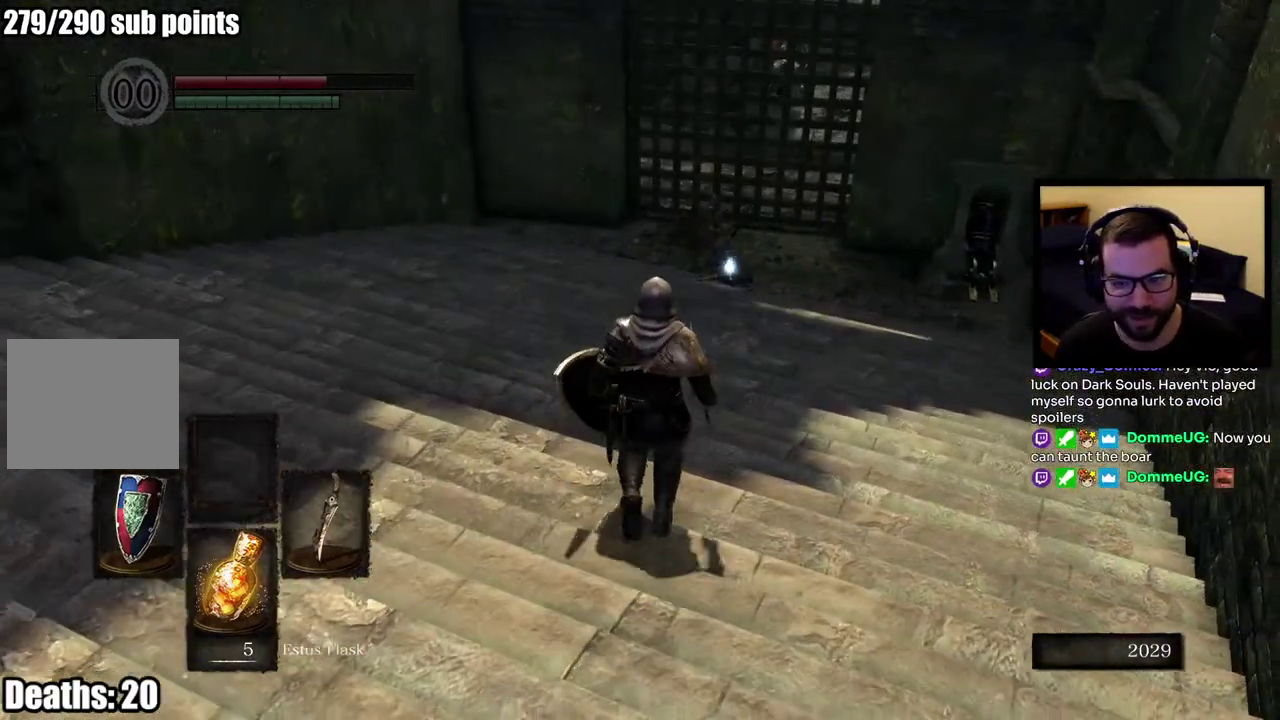
Gameplay with a controller (PlayStation layout); each line is a JSON object with the inputs held at the frame after it. "events" lists button and stick changes between this image and that frame as [ms after this image, input, new state], when the widget could be followed in between. This overlay highlights the sticks when they move; stick clicks (L3 R3) are not distinguishable.
{"buttons": [], "left_stick": "up", "right_stick": "center", "events": [[50, "R3", "down"], [200, "R3", "up"]]}
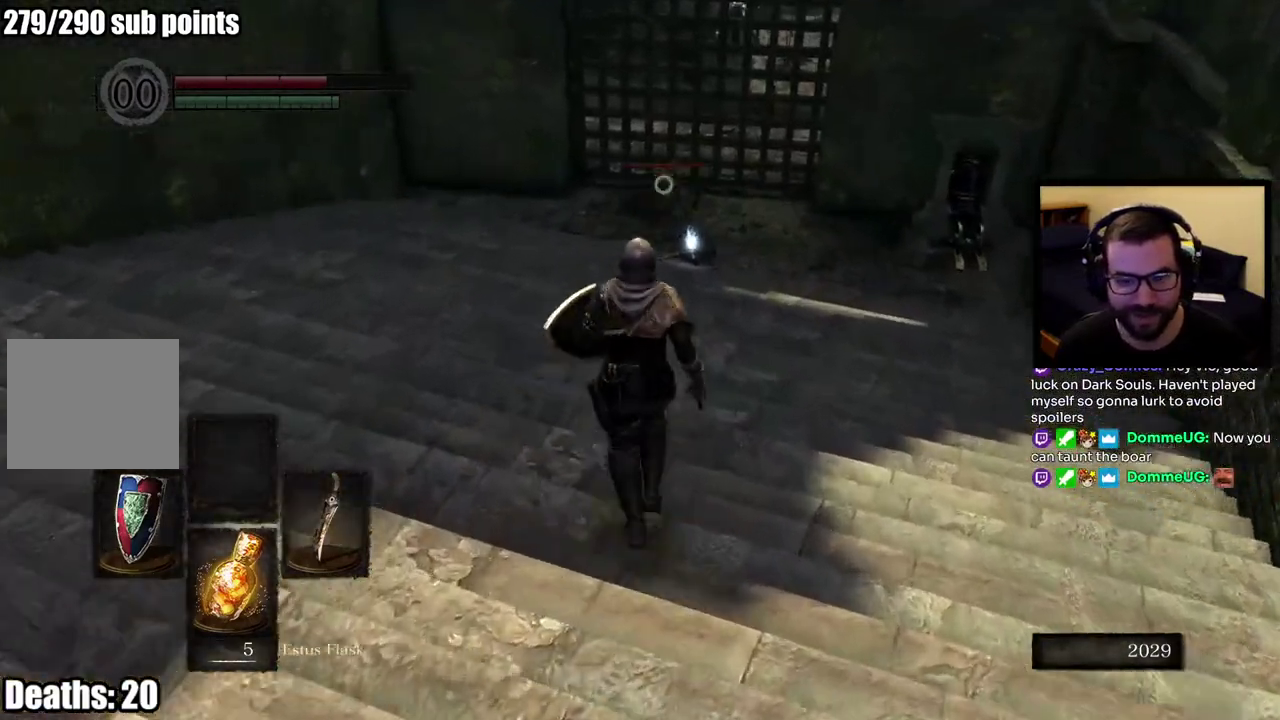
{"buttons": [], "left_stick": "up", "right_stick": "center", "events": []}
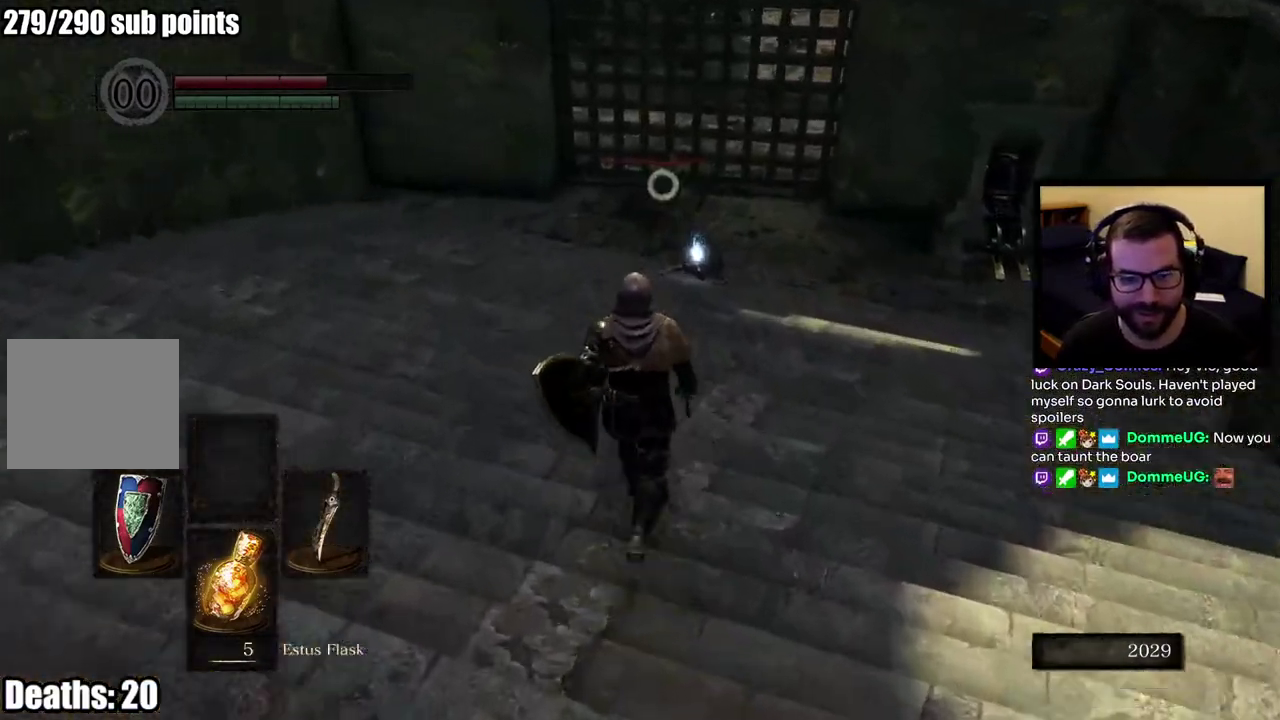
{"buttons": [], "left_stick": "up", "right_stick": "center", "events": []}
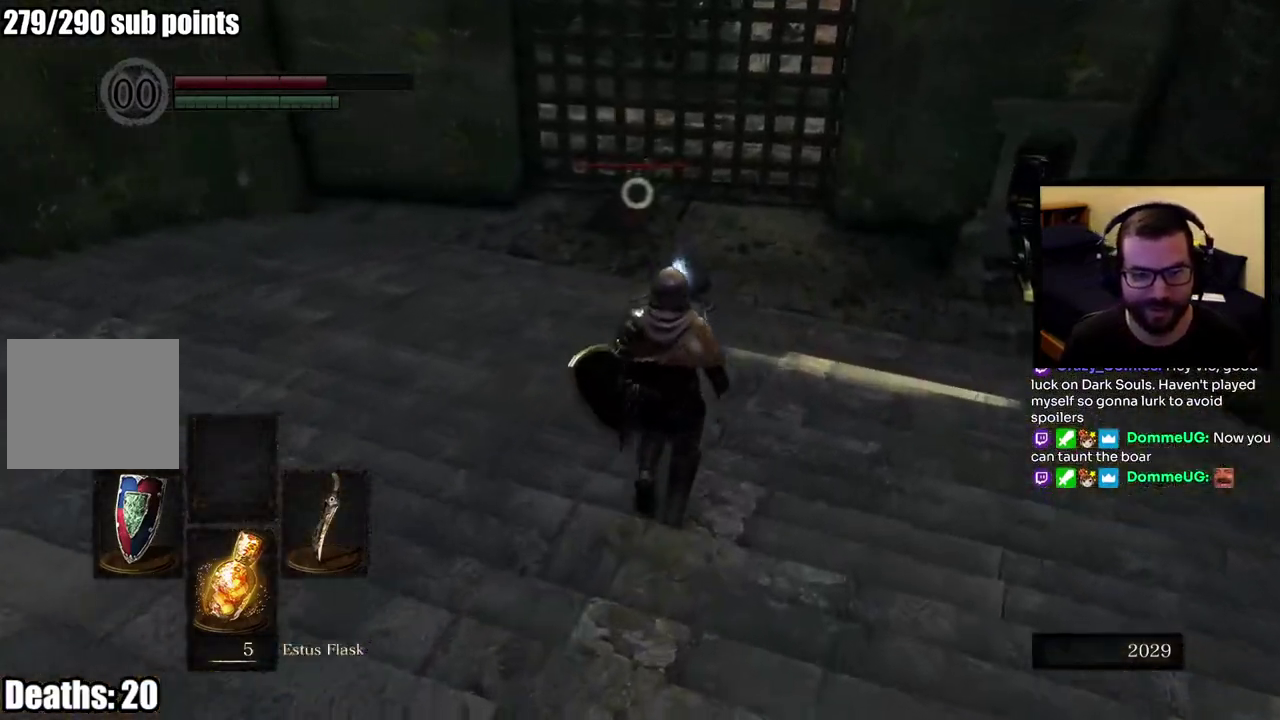
{"buttons": ["L1"], "left_stick": "up", "right_stick": "center", "events": [[117, "L1", "down"]]}
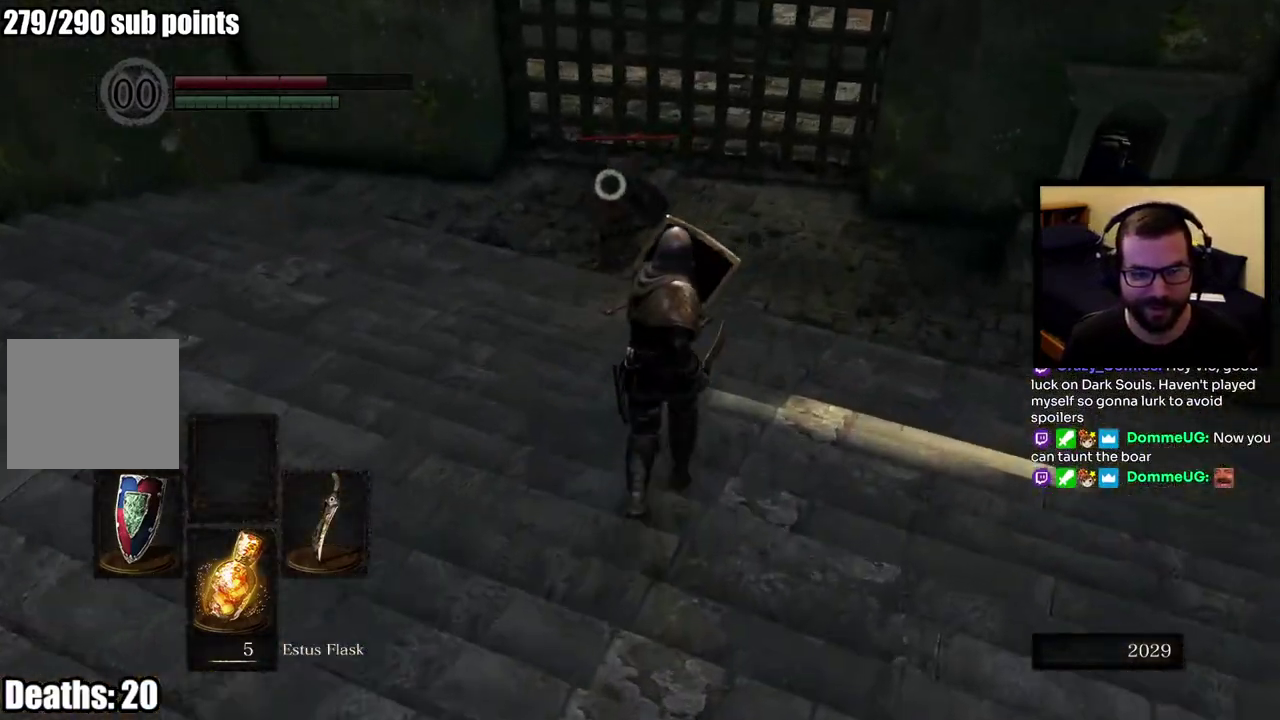
{"buttons": ["L1"], "left_stick": "up", "right_stick": "center", "events": []}
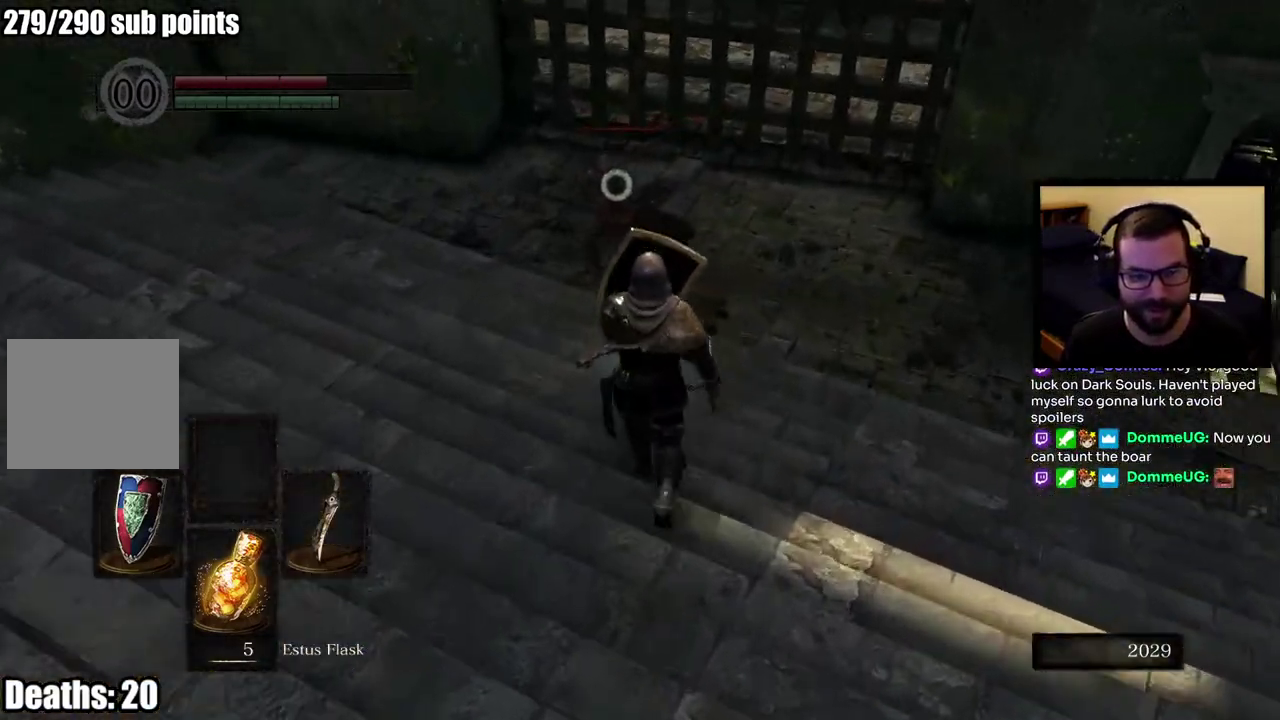
{"buttons": ["L1"], "left_stick": "center", "right_stick": "center", "events": [[450, "left_stick", "center"]]}
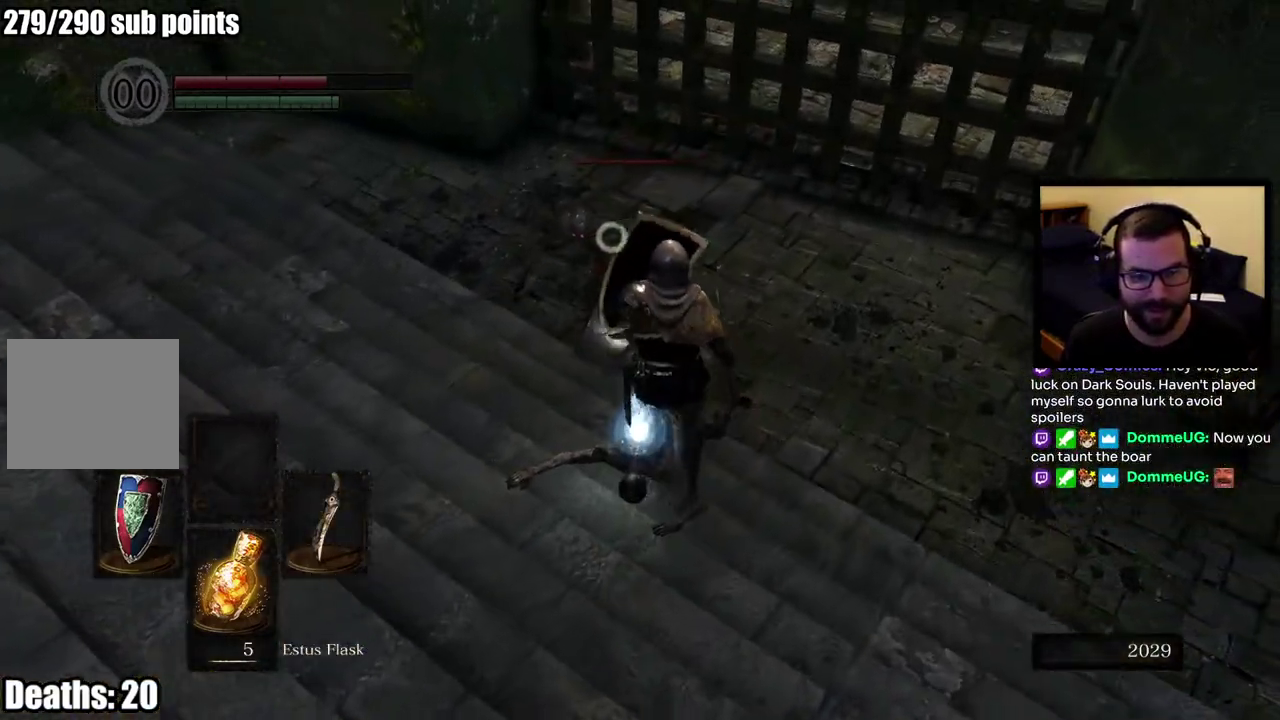
{"buttons": ["L1"], "left_stick": "center", "right_stick": "center", "events": []}
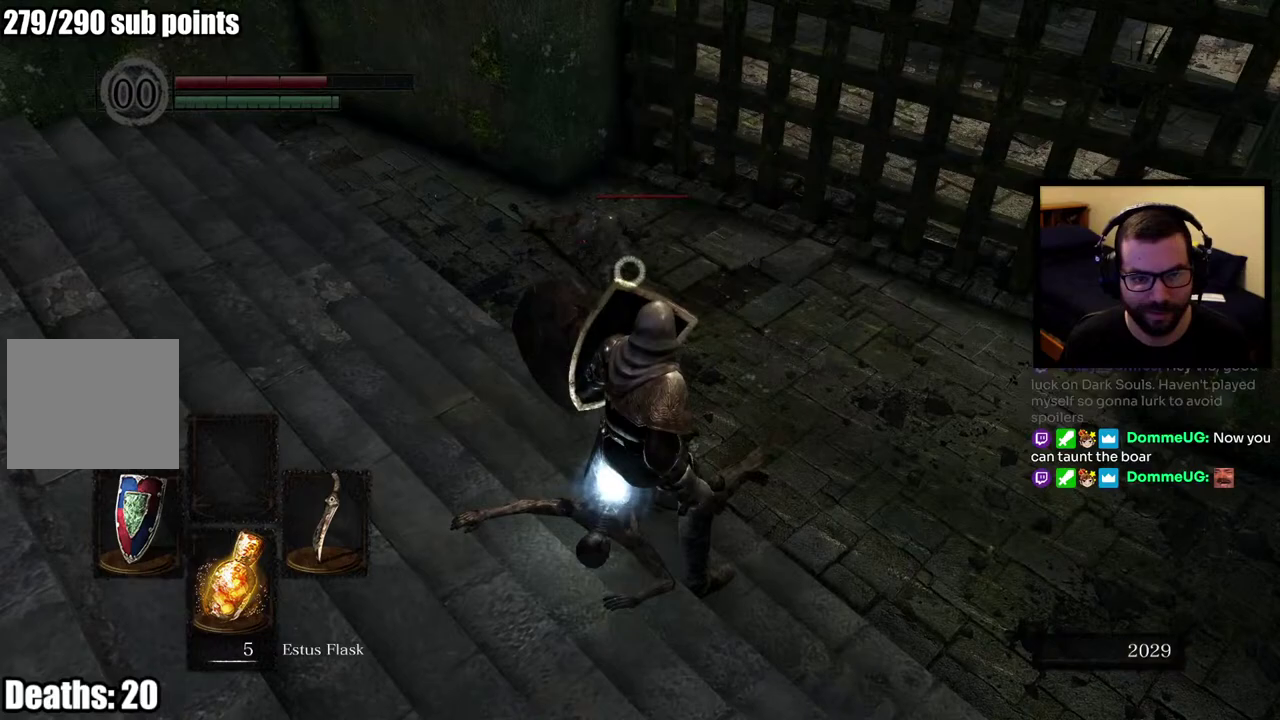
{"buttons": ["L1"], "left_stick": "up", "right_stick": "center", "events": [[417, "left_stick", "up"]]}
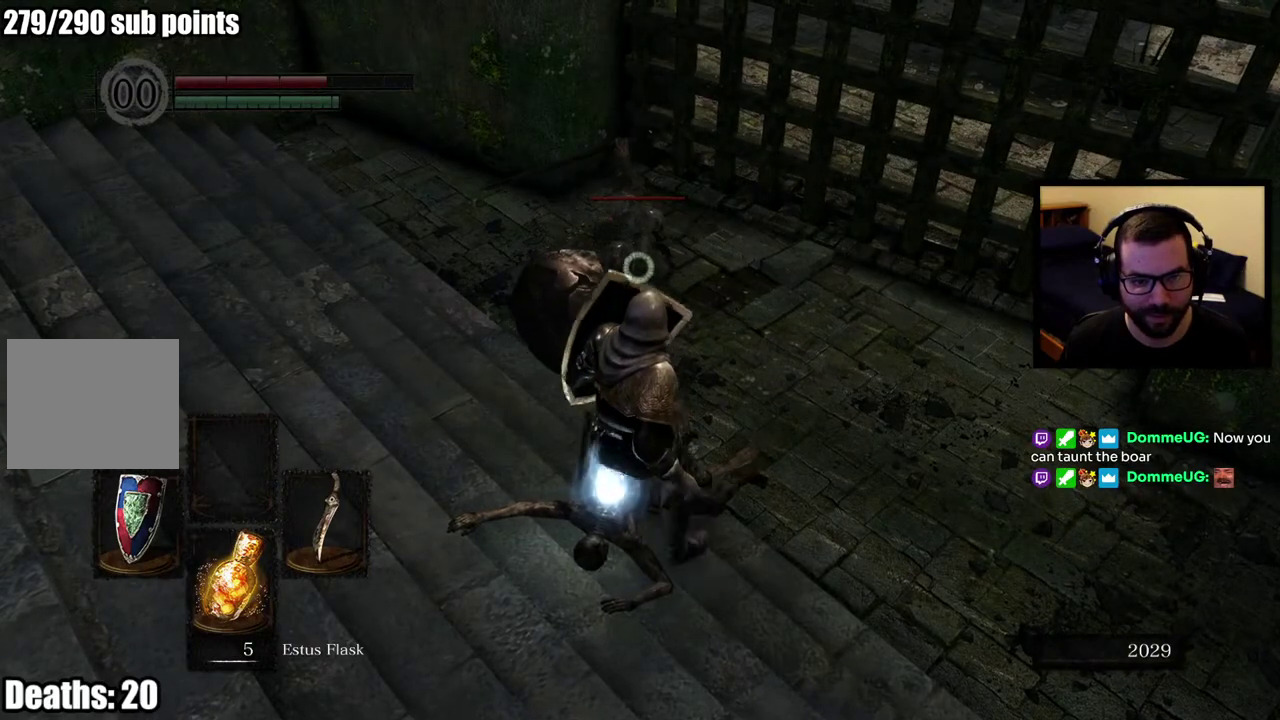
{"buttons": ["L1", "L2"], "left_stick": "center", "right_stick": "center", "events": [[150, "left_stick", "center"], [283, "L2", "down"]]}
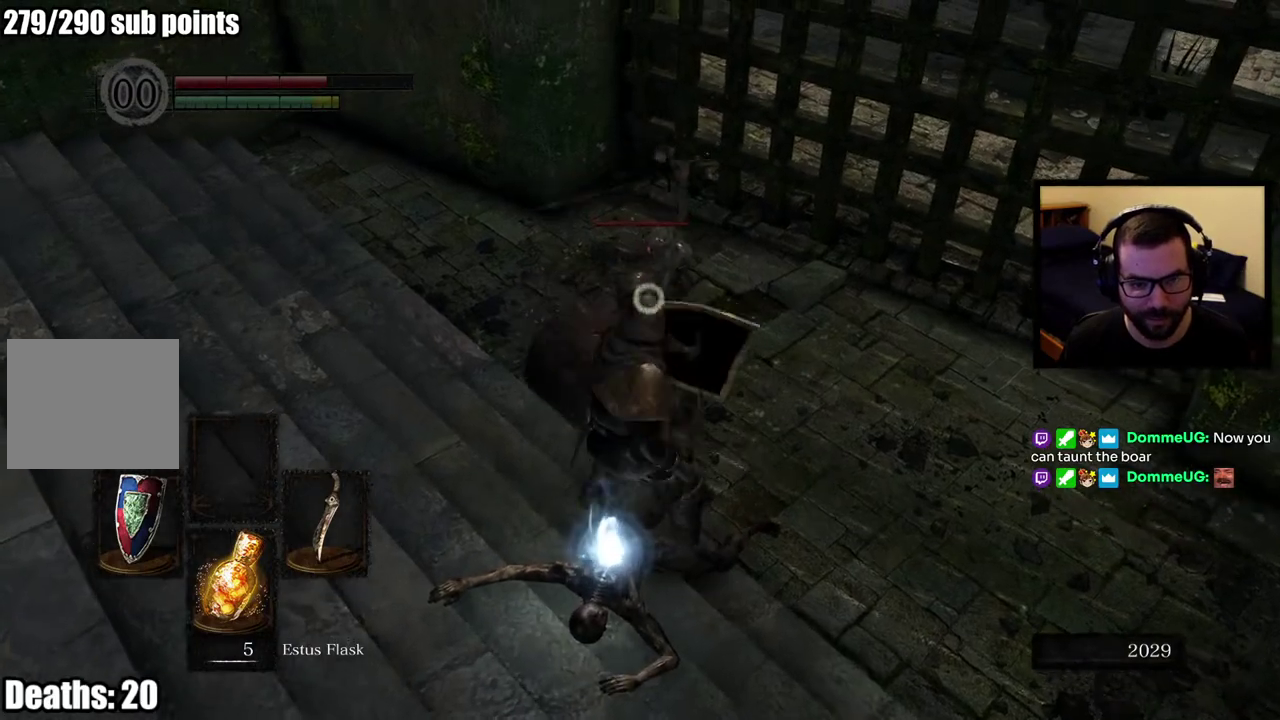
{"buttons": ["L1"], "left_stick": "up", "right_stick": "center", "events": [[83, "L2", "up"], [400, "left_stick", "up"]]}
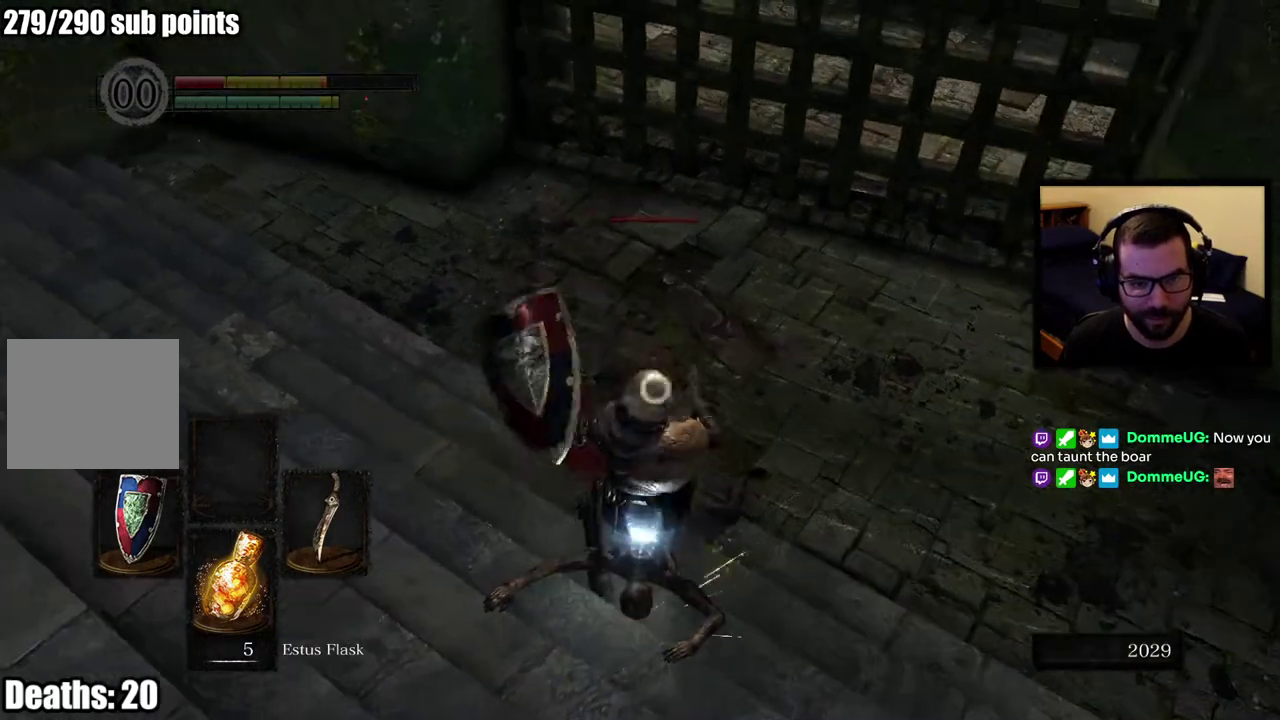
{"buttons": [], "left_stick": "up", "right_stick": "center", "events": [[217, "left_stick", "up-right"], [300, "L1", "up"], [433, "left_stick", "up"]]}
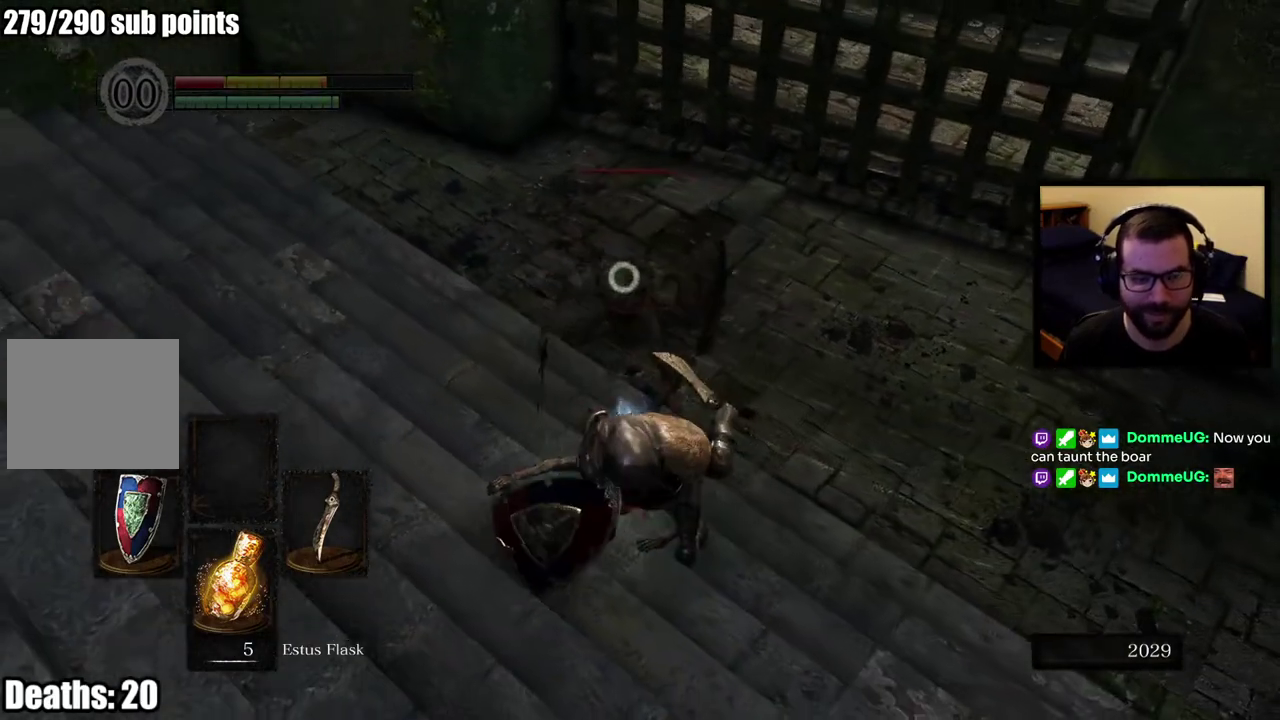
{"buttons": [], "left_stick": "down", "right_stick": "center", "events": [[17, "L1", "down"], [67, "left_stick", "center"], [117, "left_stick", "down"], [300, "L1", "up"]]}
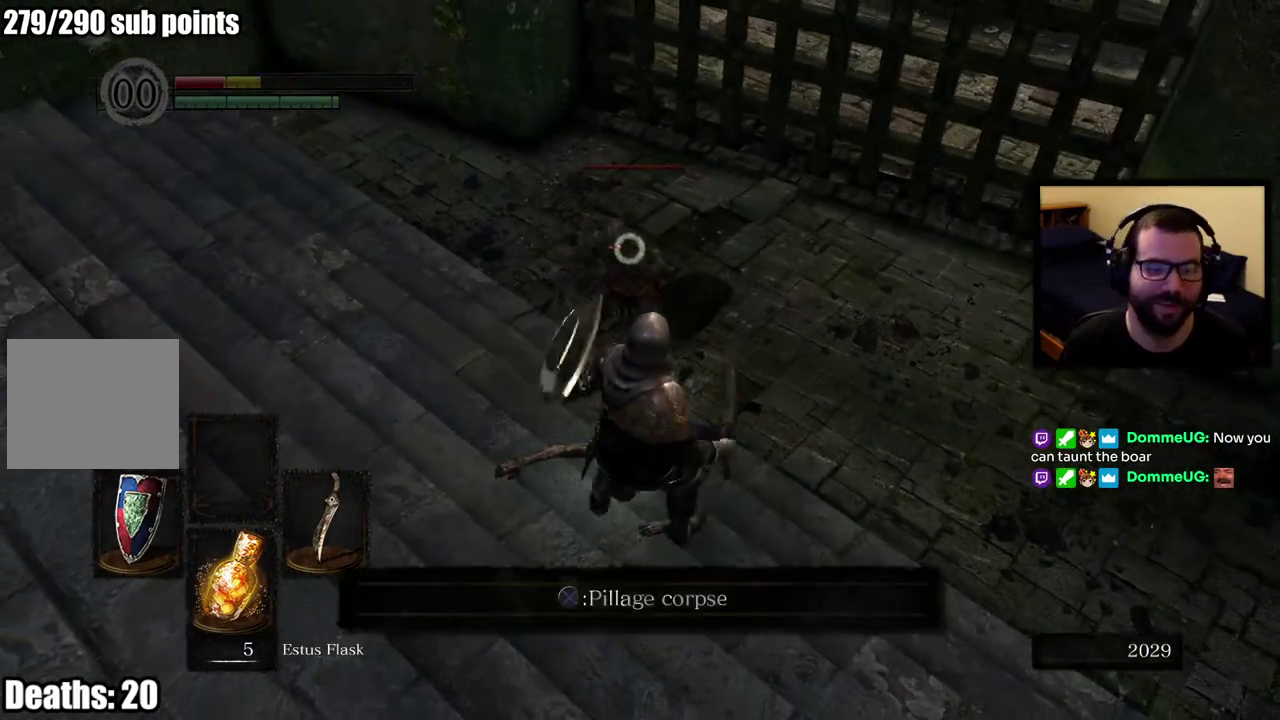
{"buttons": ["CIRCLE"], "left_stick": "down", "right_stick": "center", "events": [[217, "CIRCLE", "down"]]}
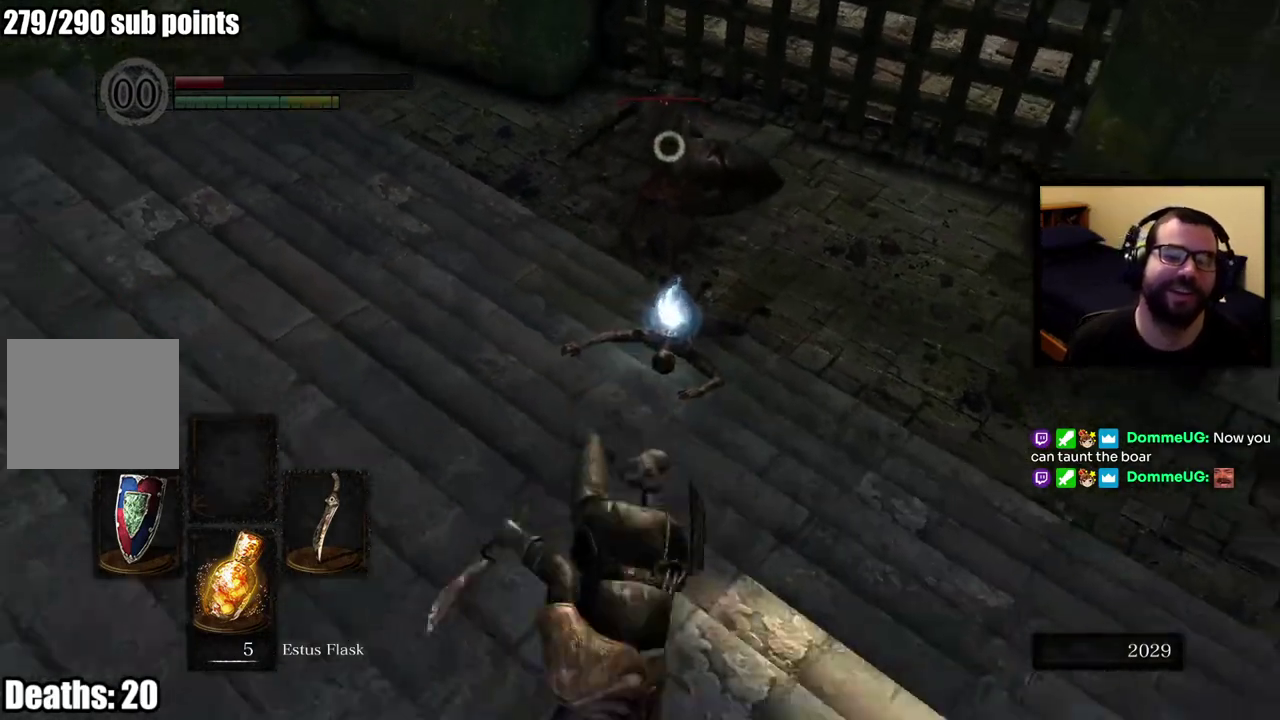
{"buttons": ["CIRCLE", "SQUARE"], "left_stick": "down-left", "right_stick": "center"}
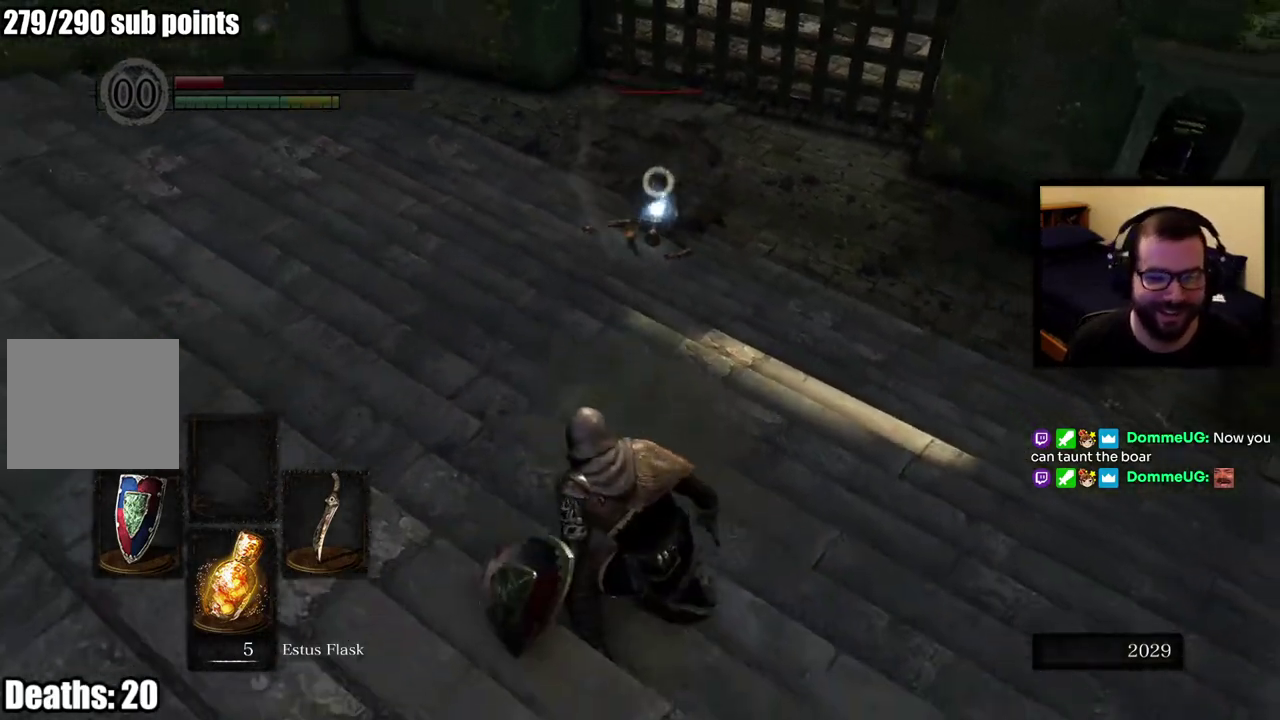
{"buttons": ["CIRCLE"], "left_stick": "down-left", "right_stick": "center", "events": [[100, "SQUARE", "up"]]}
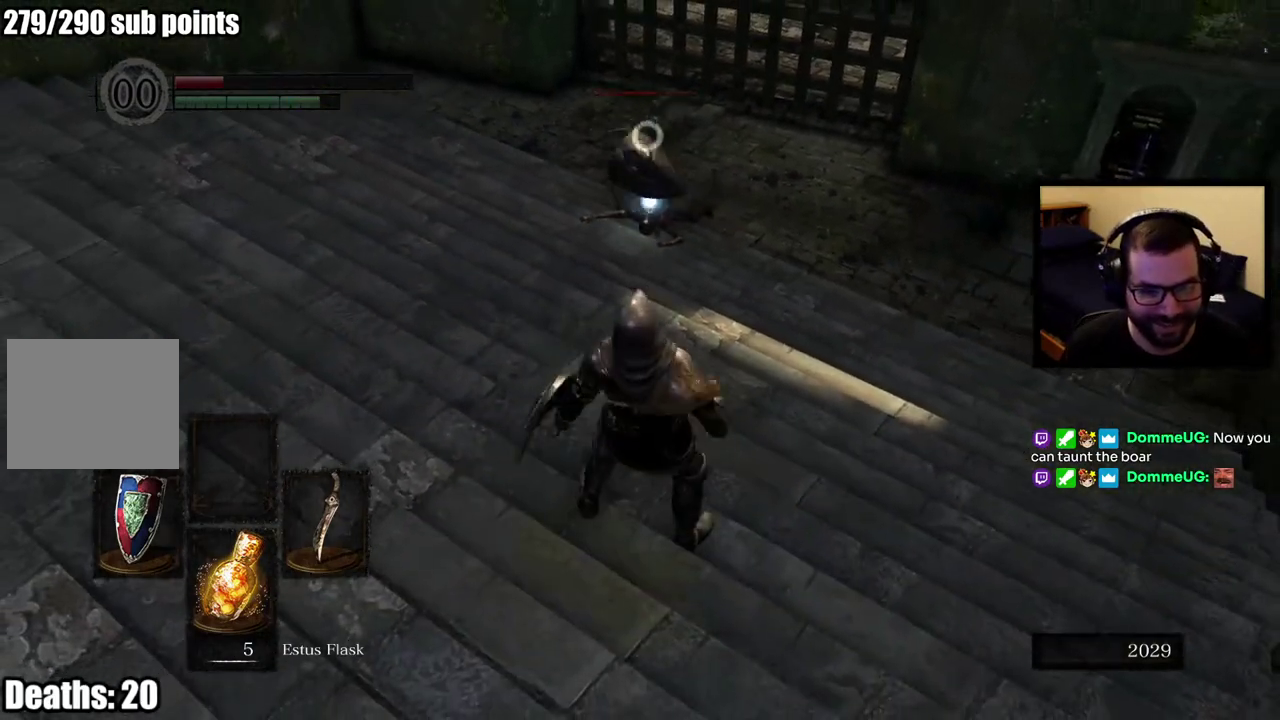
{"buttons": [], "left_stick": "down", "right_stick": "center"}
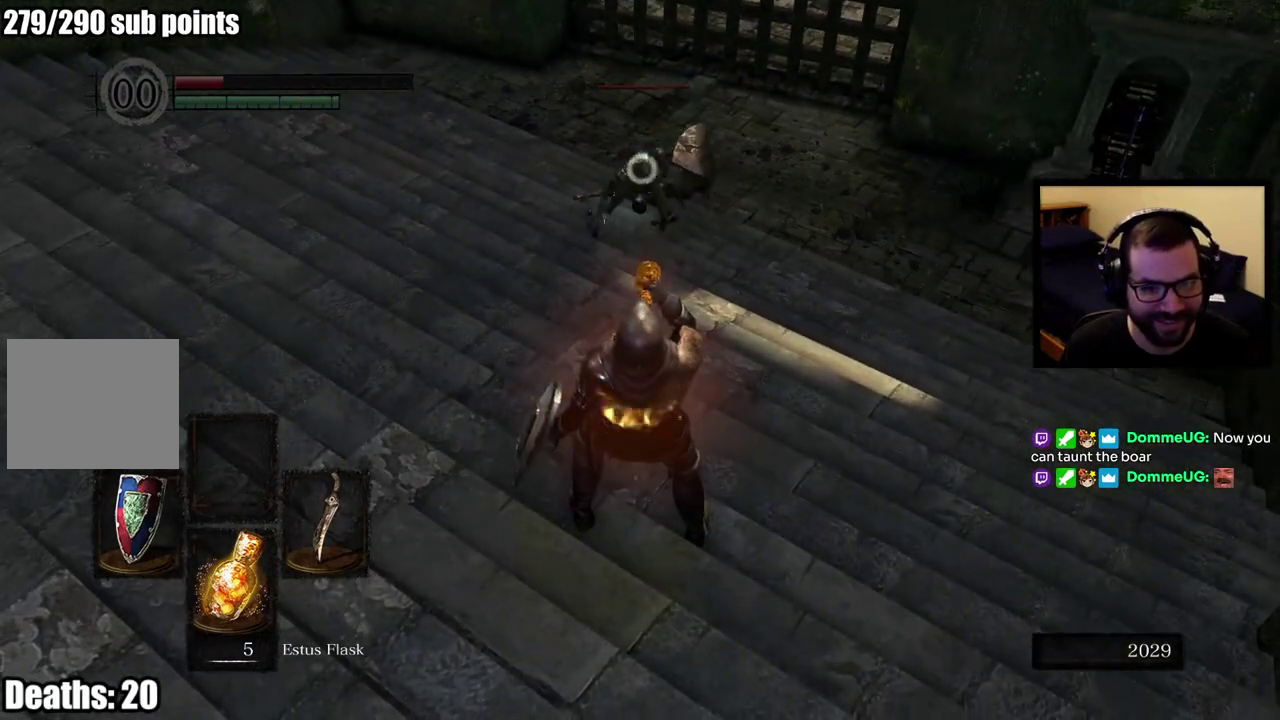
{"buttons": [], "left_stick": "up-right", "right_stick": "center", "events": [[400, "left_stick", "up"], [500, "left_stick", "up-right"]]}
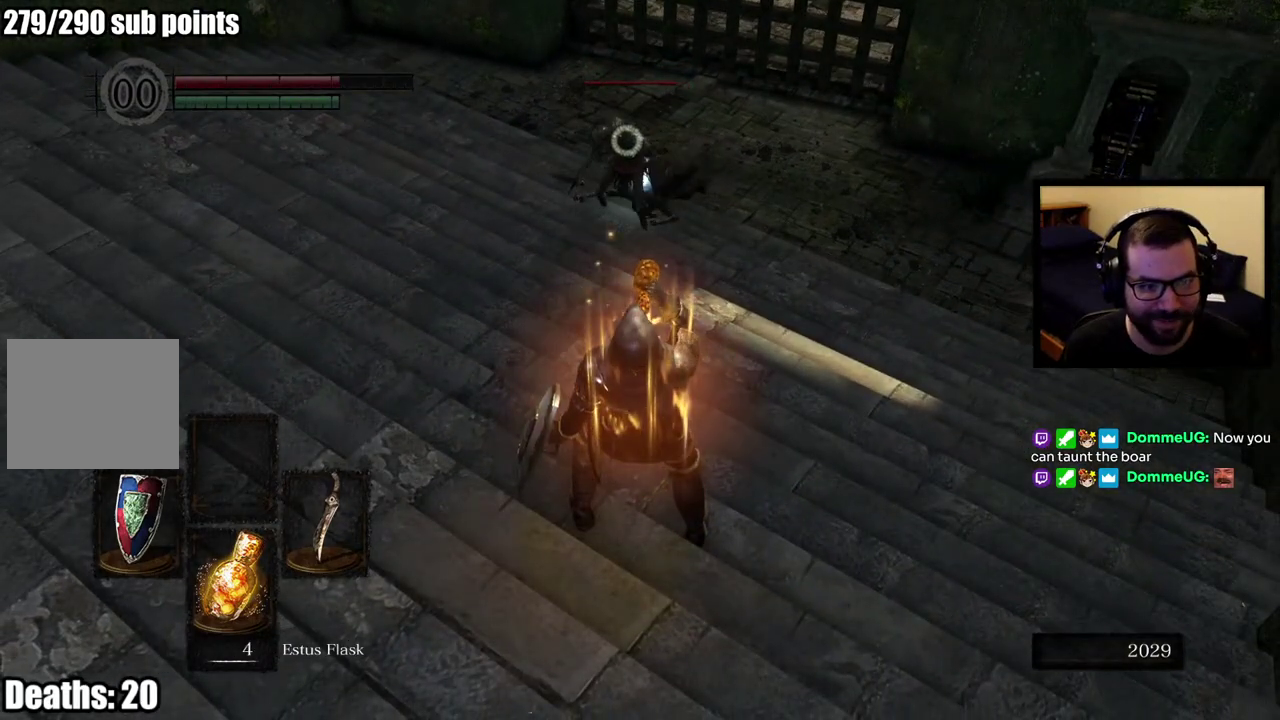
{"buttons": ["L1"], "left_stick": "up", "right_stick": "center", "events": [[217, "left_stick", "up"], [367, "L1", "down"]]}
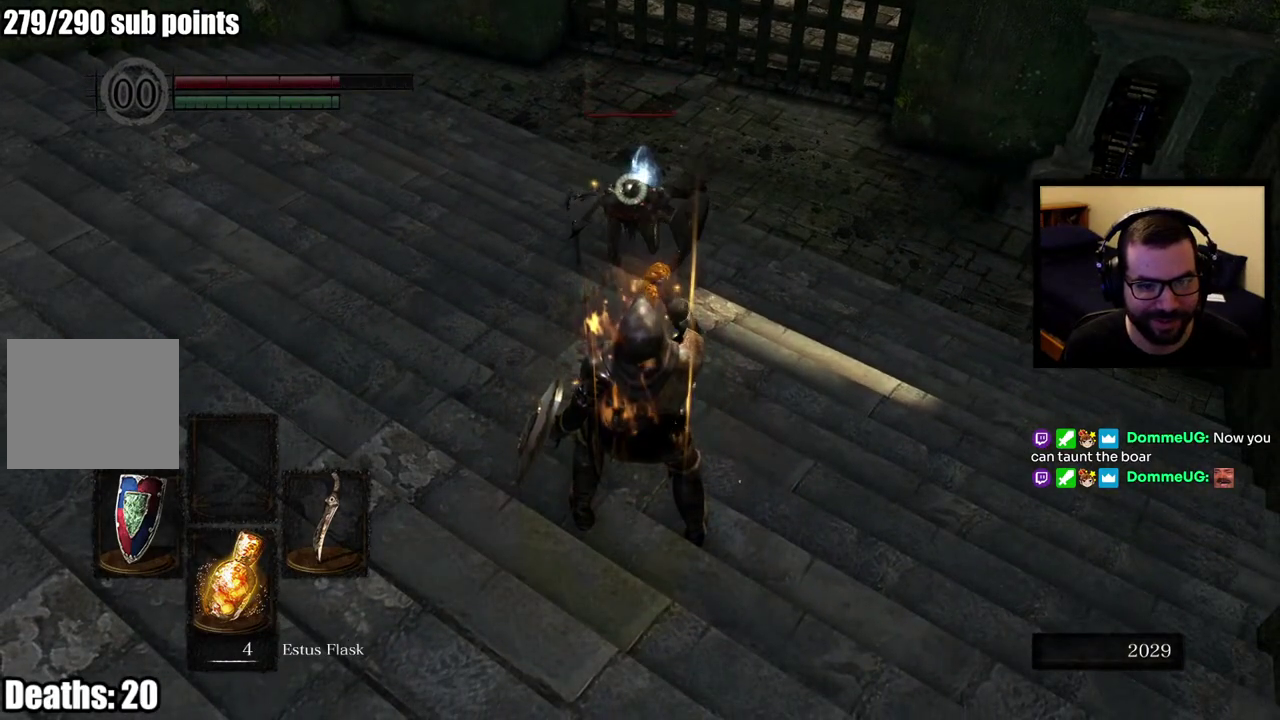
{"buttons": ["L1"], "left_stick": "center", "right_stick": "center", "events": [[483, "left_stick", "center"]]}
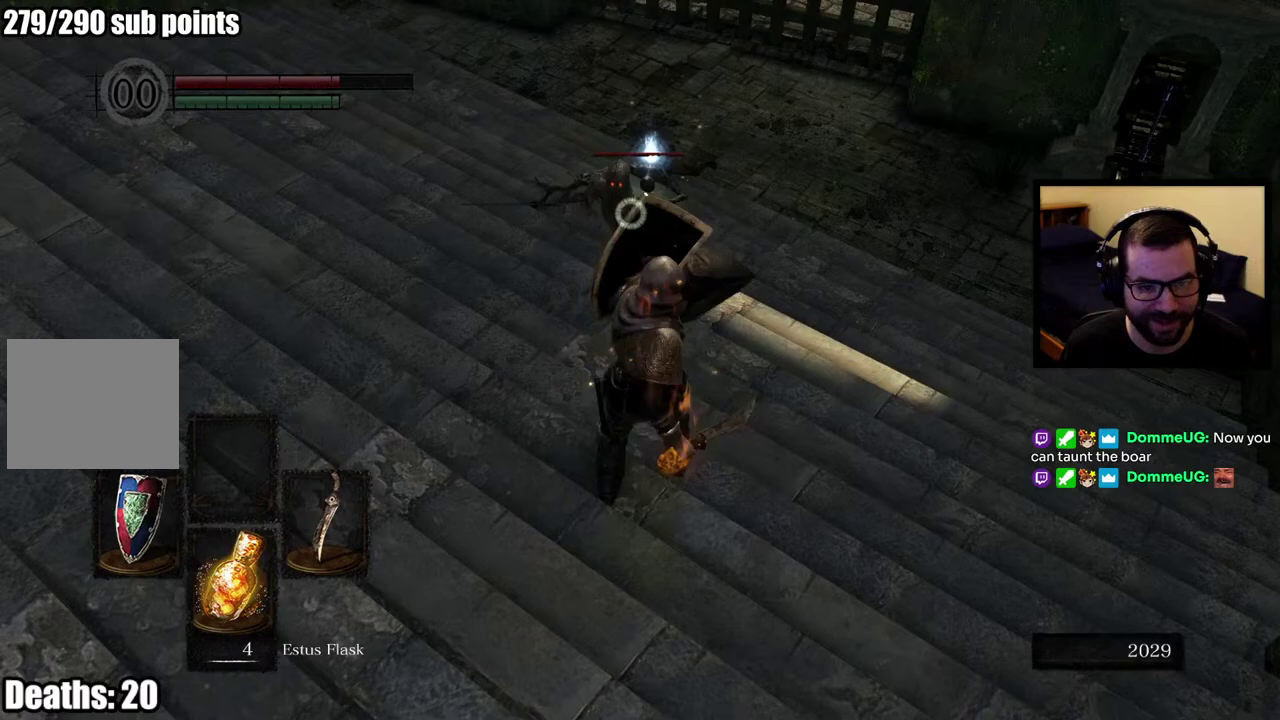
{"buttons": ["L1", "L2"], "left_stick": "up", "right_stick": "center", "events": [[400, "left_stick", "up"], [483, "L2", "down"]]}
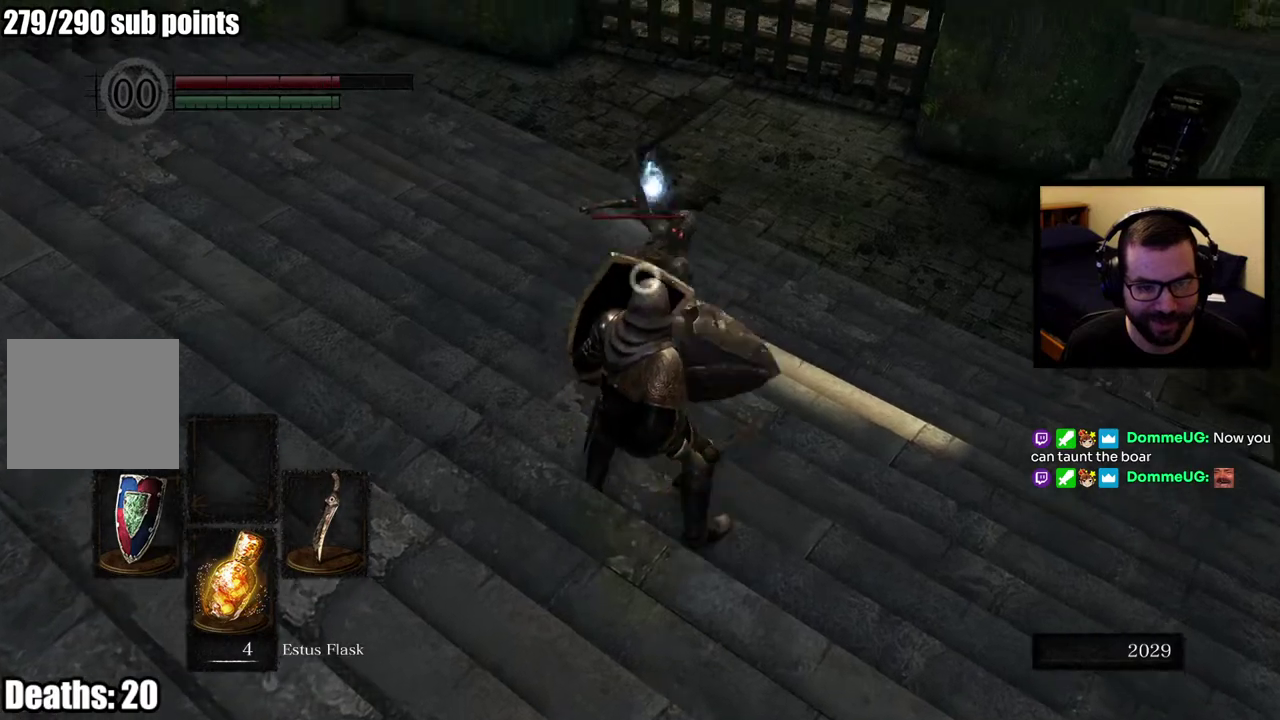
{"buttons": [], "left_stick": "up", "right_stick": "center", "events": [[117, "L2", "up"], [417, "L1", "up"]]}
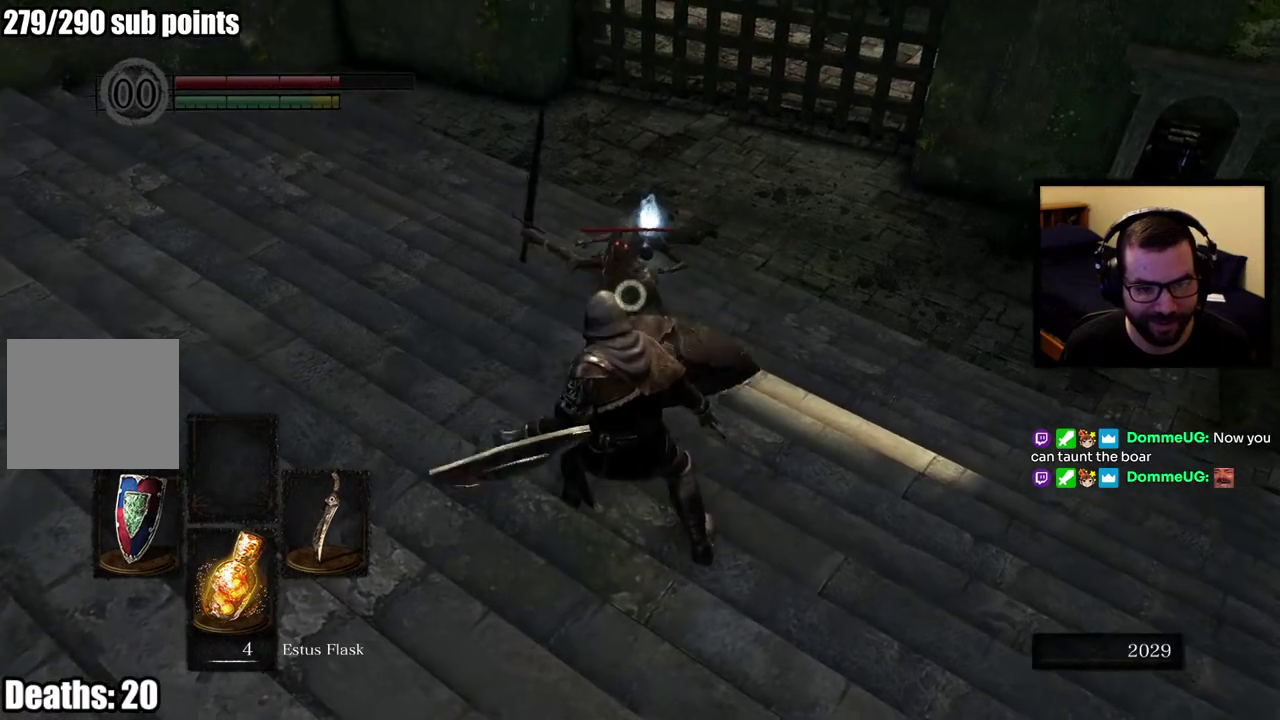
{"buttons": [], "left_stick": "up", "right_stick": "center", "events": []}
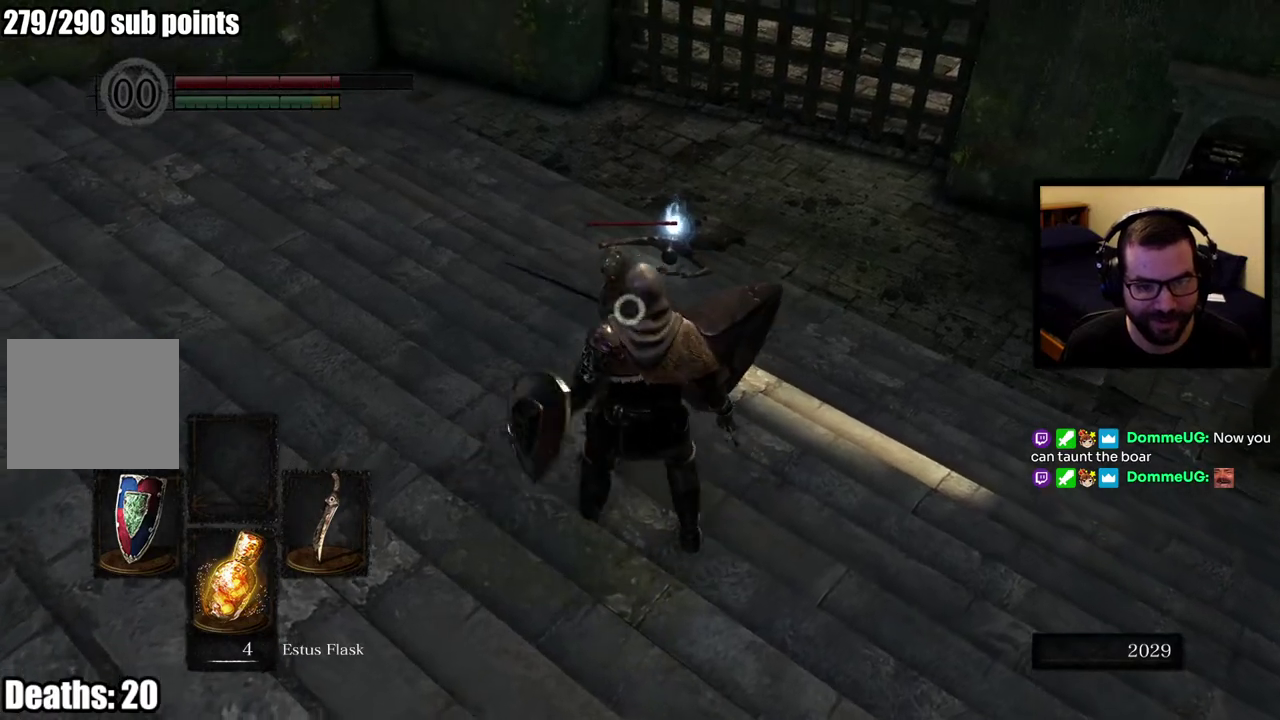
{"buttons": ["R1"], "left_stick": "up", "right_stick": "center", "events": [[183, "R1", "down"]]}
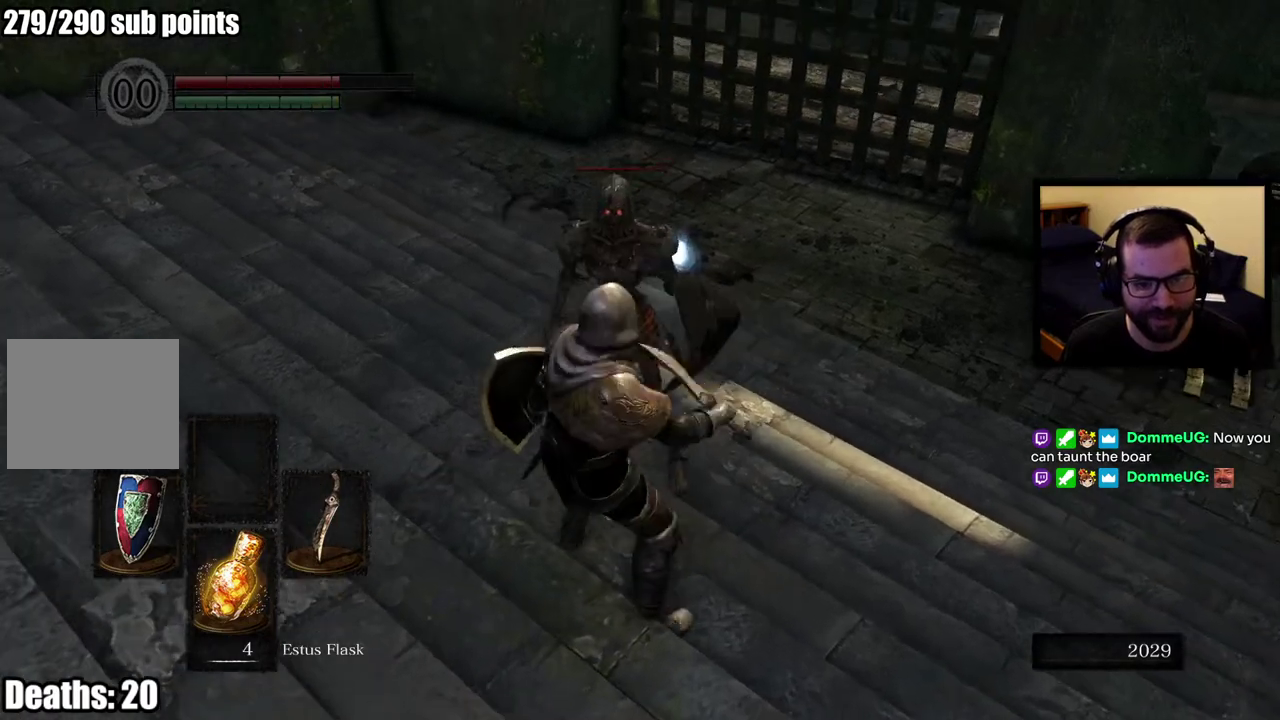
{"buttons": [], "left_stick": "up", "right_stick": "center", "events": [[33, "R1", "up"]]}
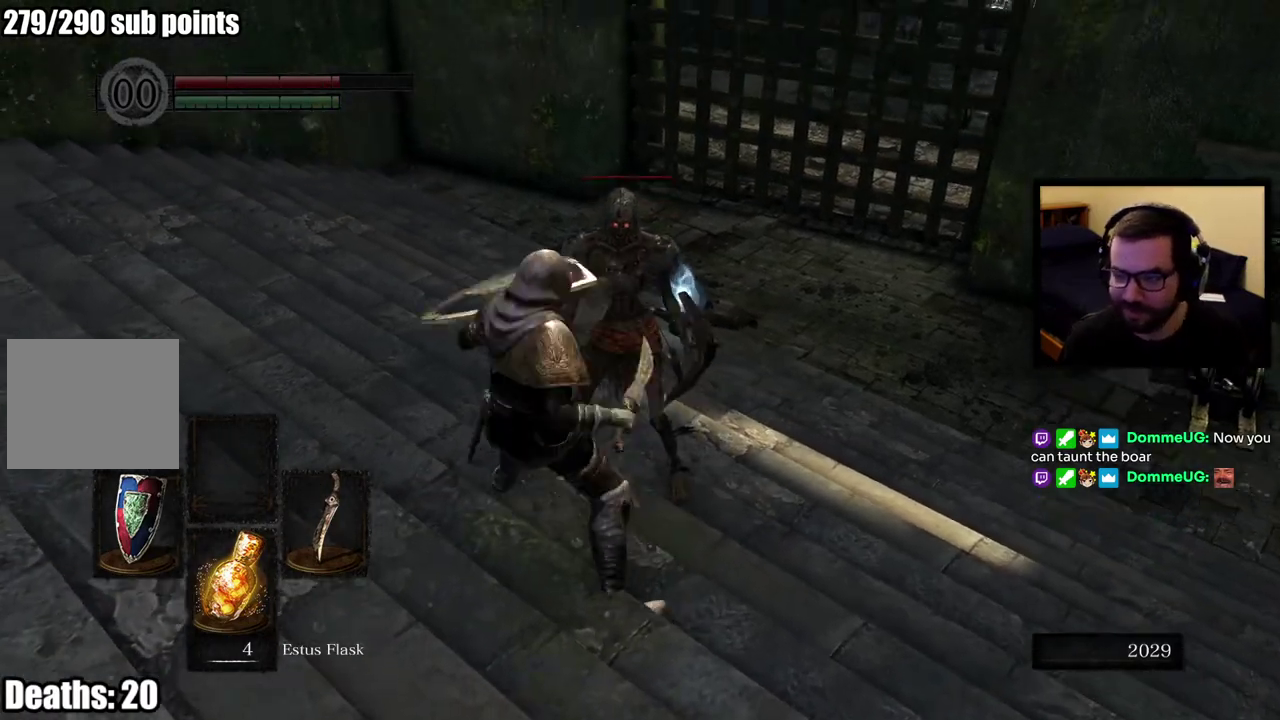
{"buttons": [], "left_stick": "up", "right_stick": "center", "events": []}
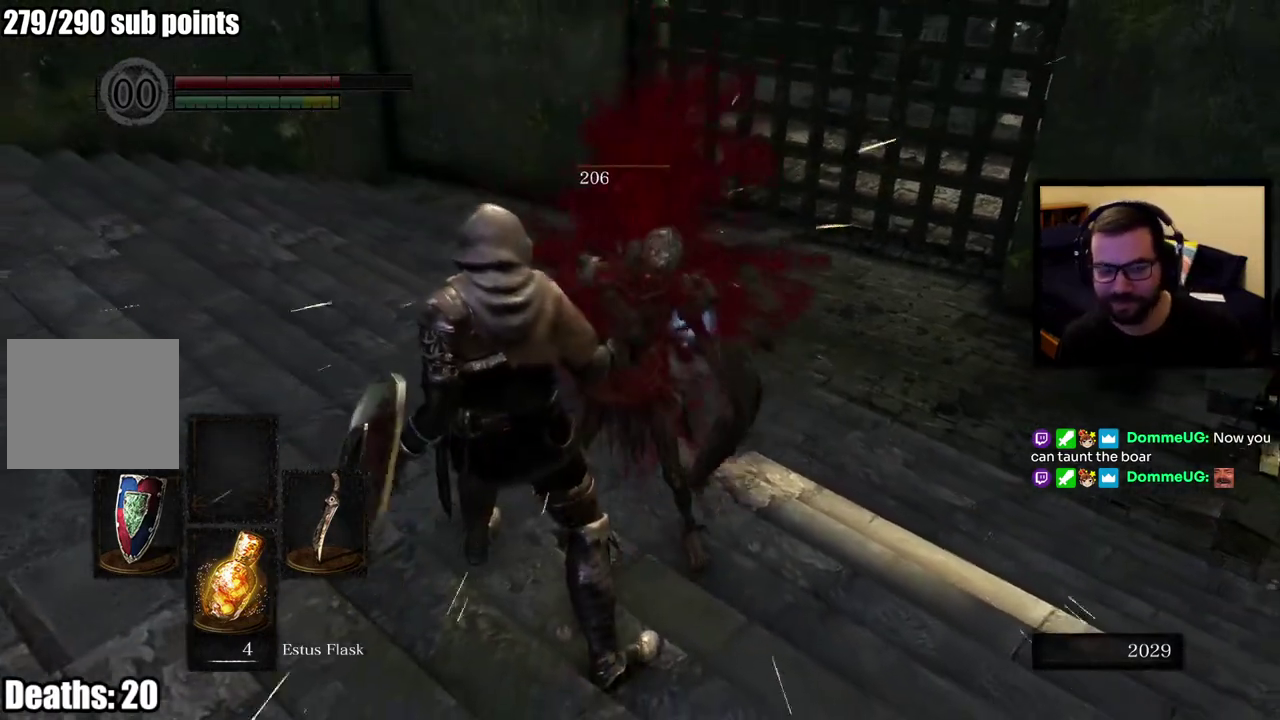
{"buttons": [], "left_stick": "up", "right_stick": "down", "events": [[400, "right_stick", "down"]]}
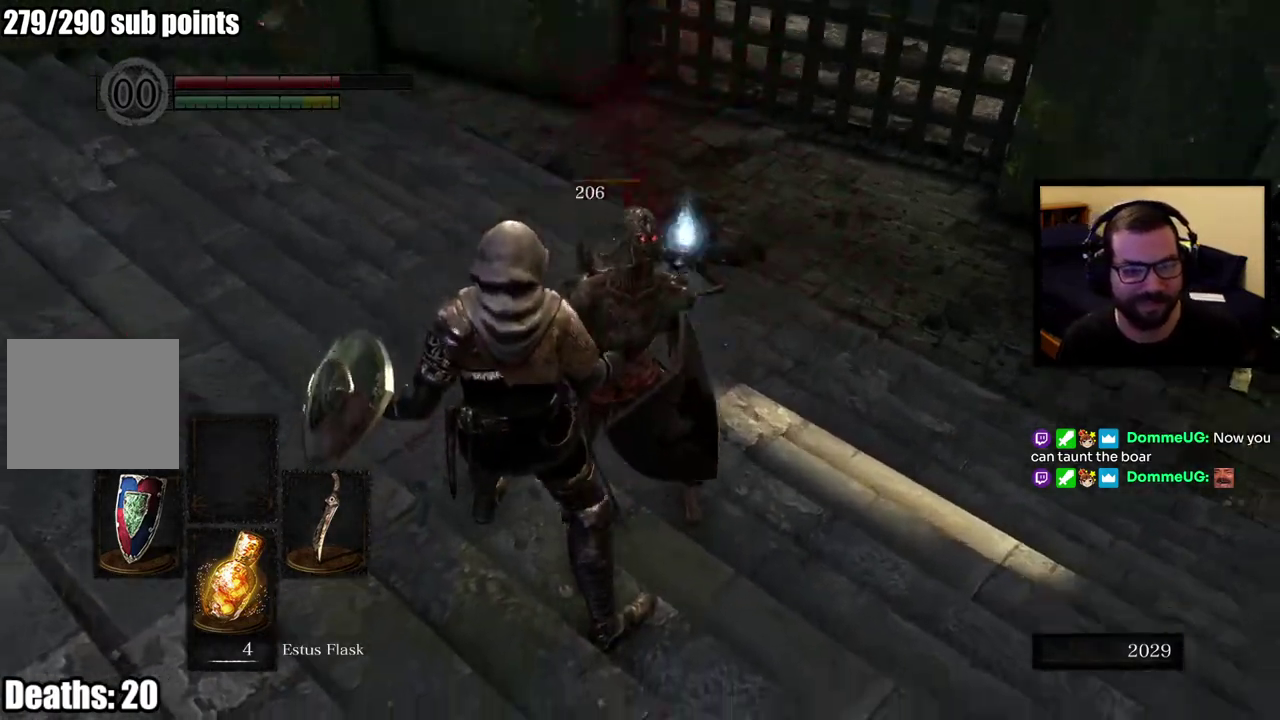
{"buttons": [], "left_stick": "up", "right_stick": "center", "events": [[17, "right_stick", "center"]]}